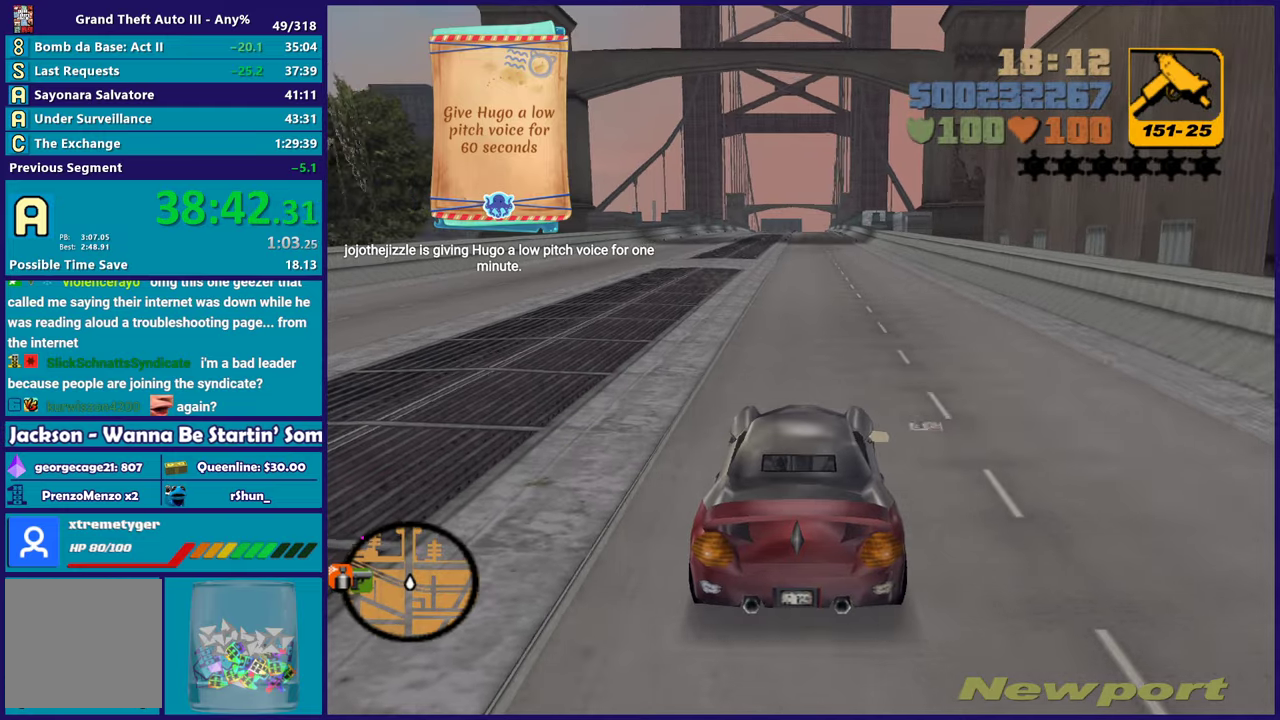
Gameplay with a controller (Xbox layout); each line is a JSON object with the inputs held at the frame after it. "events" lists button and stick changes between this image and that frame as [ms after this image, input, new state], when the widget could be followed in between. Not read: START.
{"buttons": ["R2"], "left_stick": "center", "right_stick": "center", "events": [[117, "left_stick", "up-left"], [267, "left_stick", "down-right"], [333, "left_stick", "center"]]}
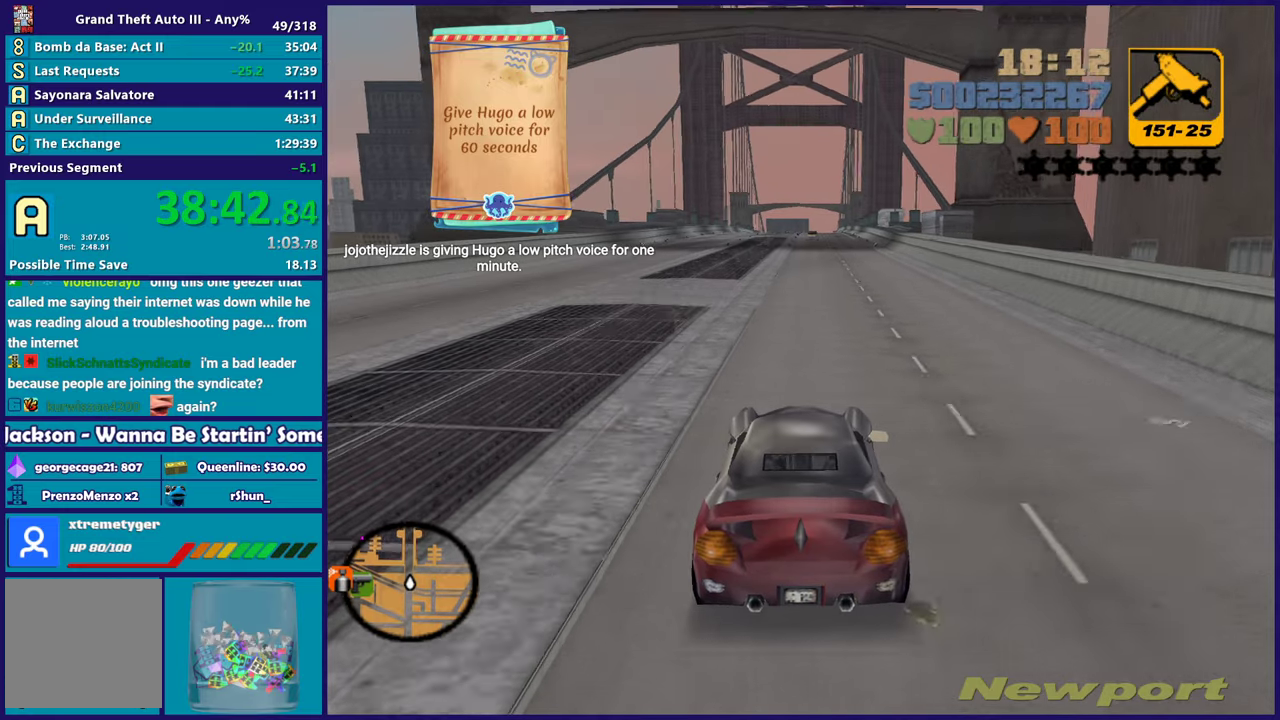
{"buttons": ["R2"], "left_stick": "center", "right_stick": "center", "events": []}
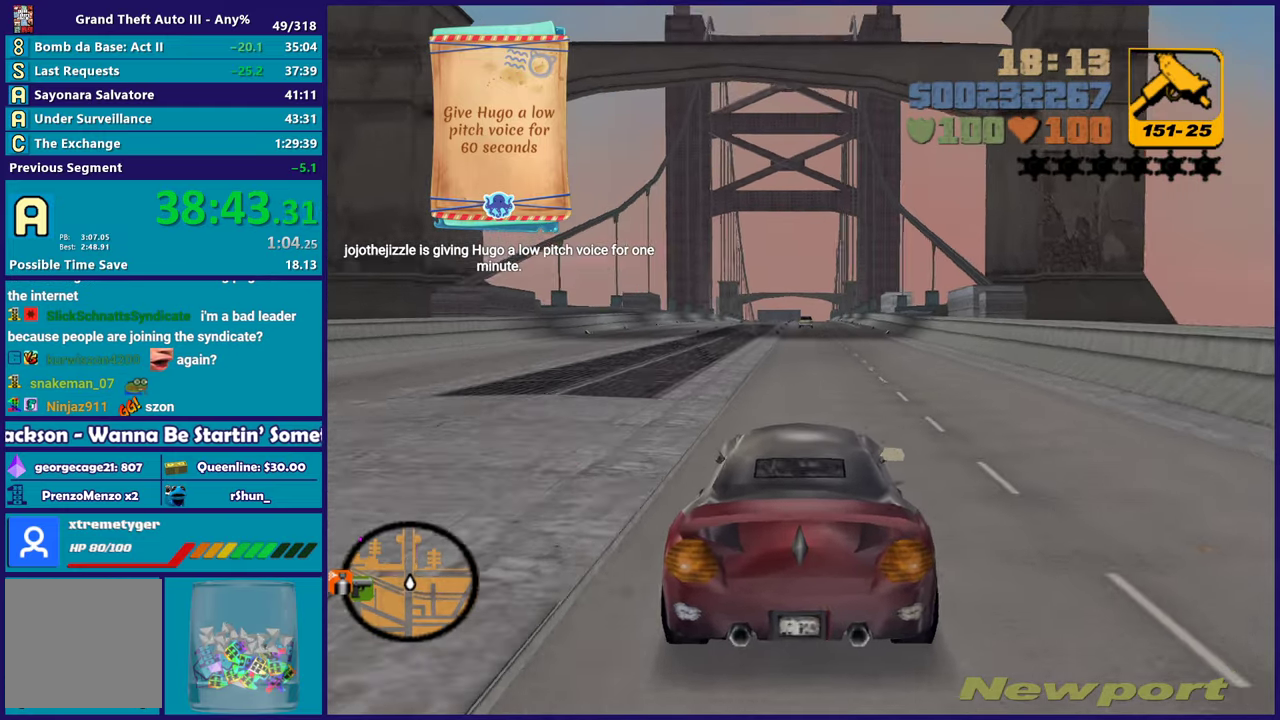
{"buttons": ["R2"], "left_stick": "center", "right_stick": "center", "events": []}
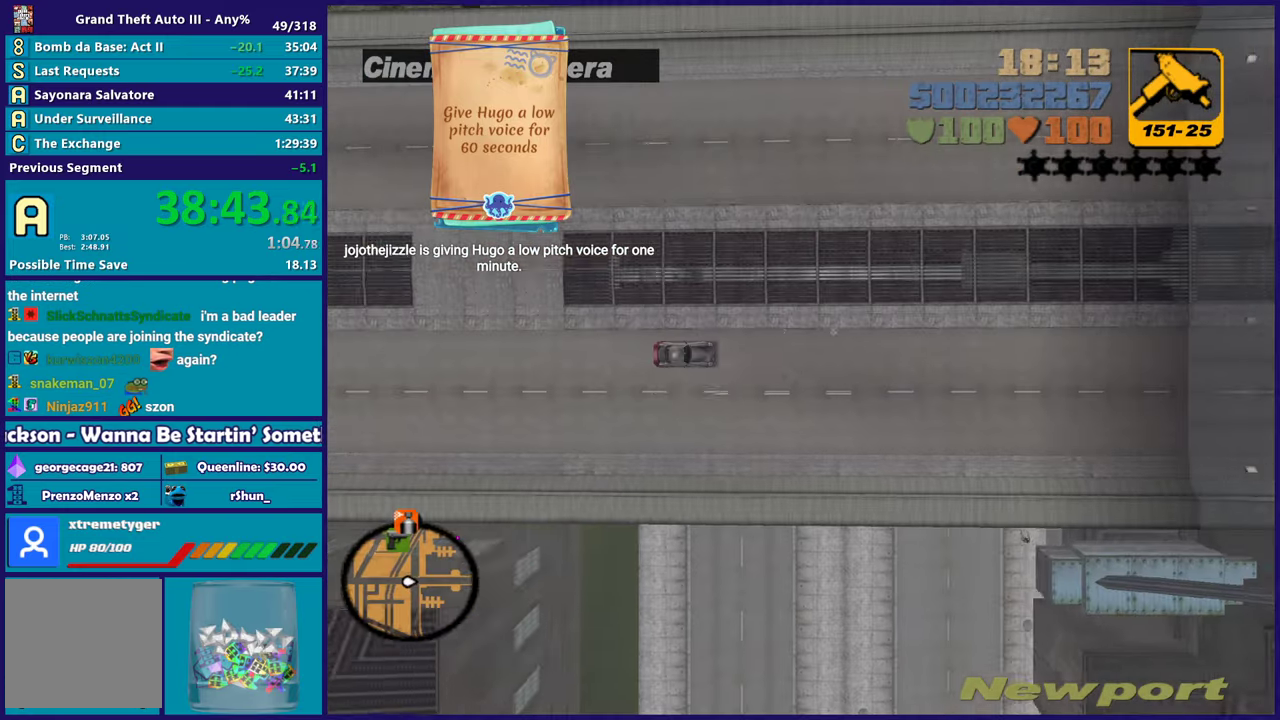
{"buttons": ["R2"], "left_stick": "center", "right_stick": "center", "events": [[67, "left_stick", "down-right"], [117, "left_stick", "center"]]}
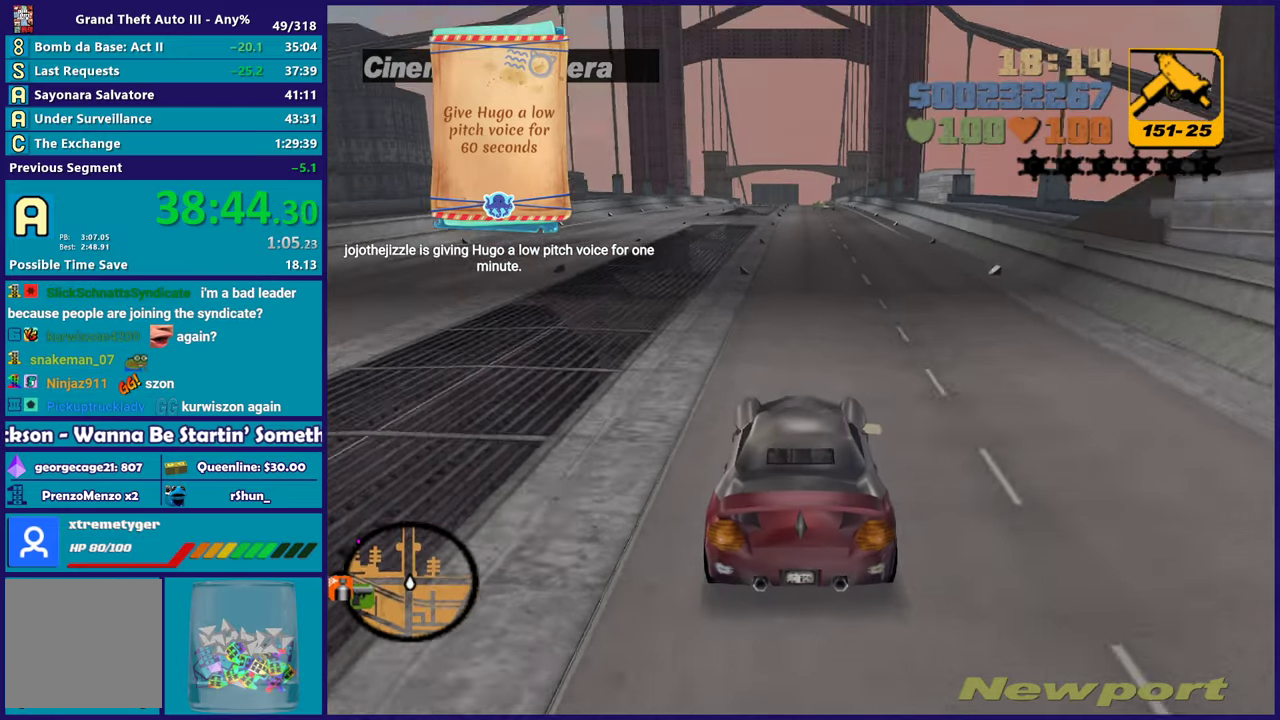
{"buttons": ["R2"], "left_stick": "center", "right_stick": "center", "events": []}
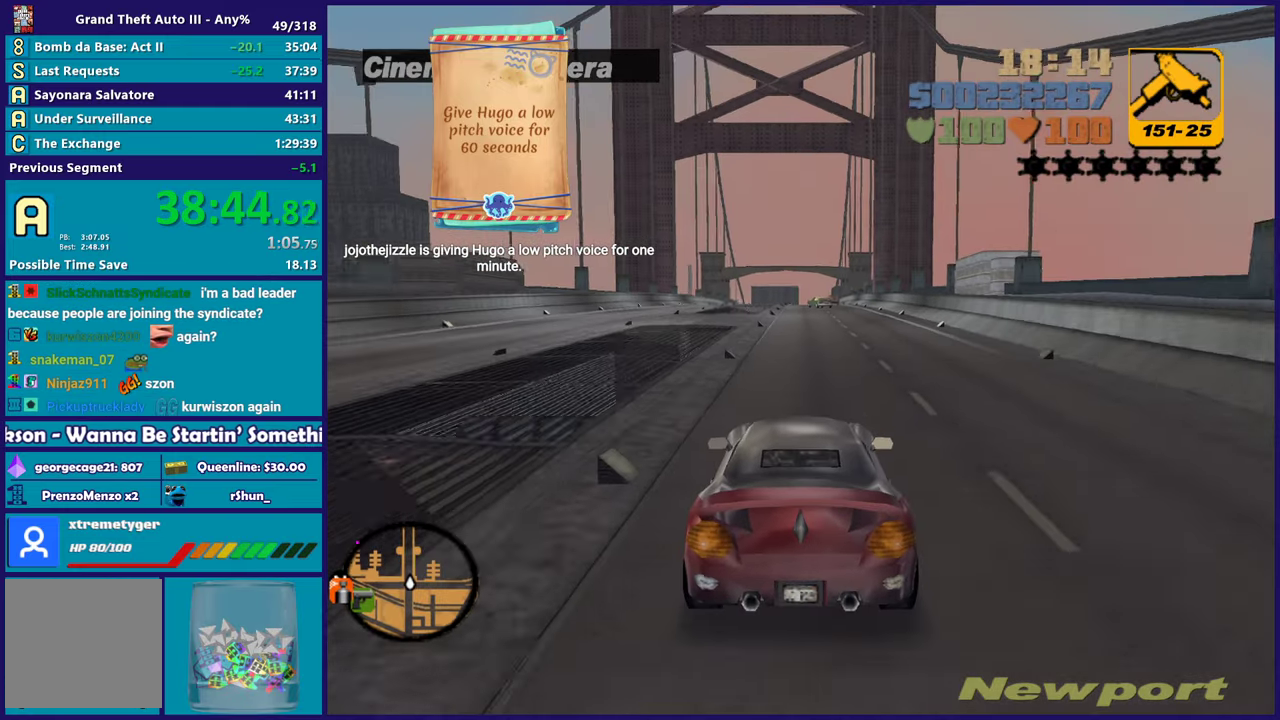
{"buttons": ["R2"], "left_stick": "center", "right_stick": "center", "events": []}
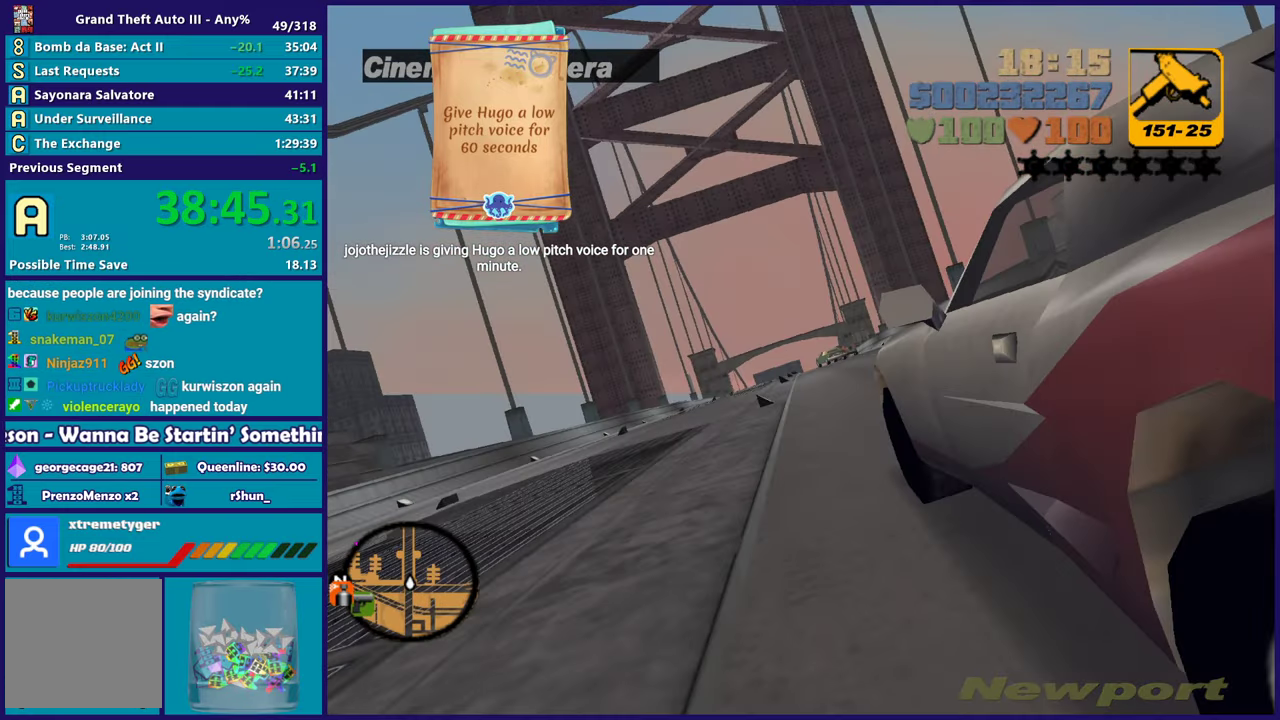
{"buttons": ["R2"], "left_stick": "center", "right_stick": "center", "events": []}
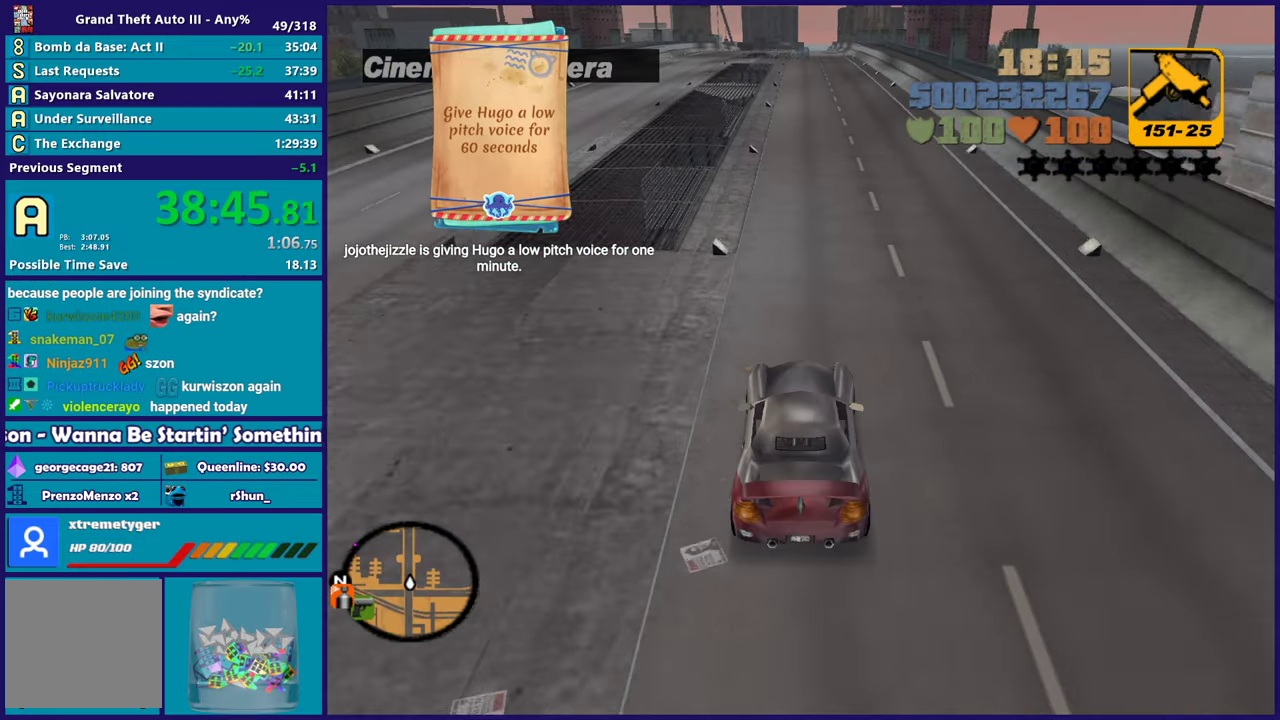
{"buttons": ["R2"], "left_stick": "center", "right_stick": "center", "events": []}
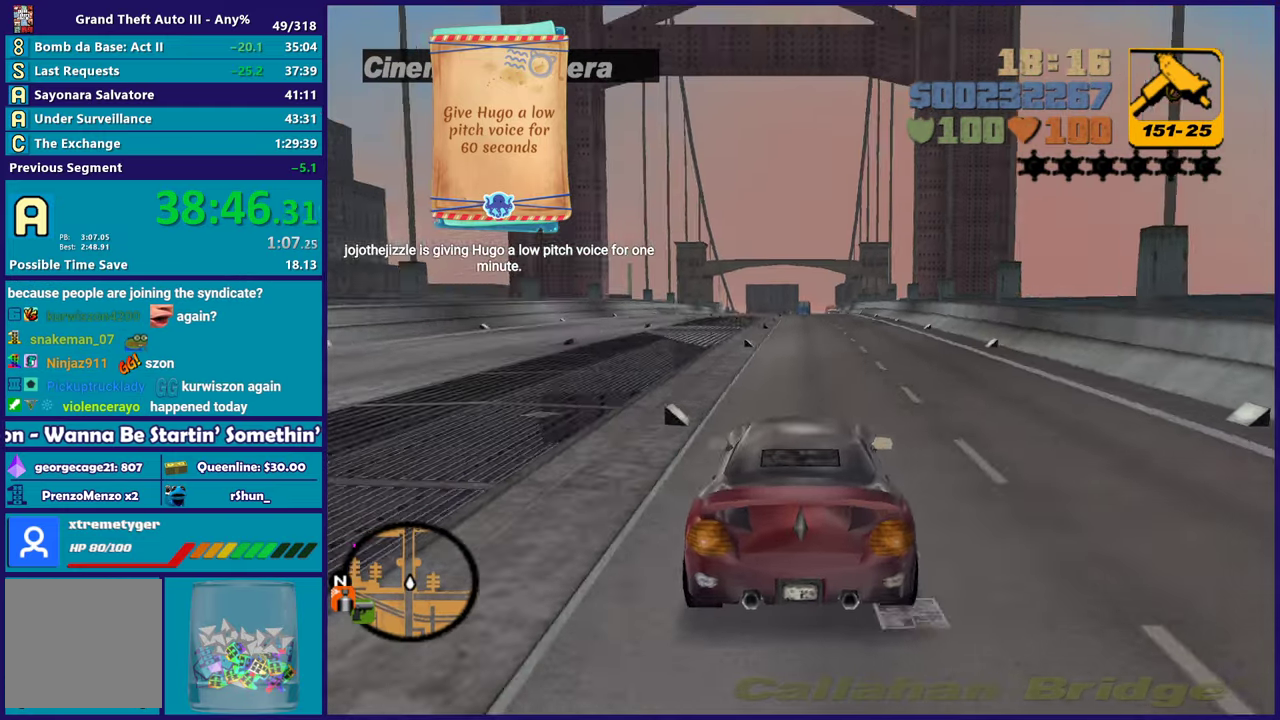
{"buttons": ["R2"], "left_stick": "center", "right_stick": "center", "events": []}
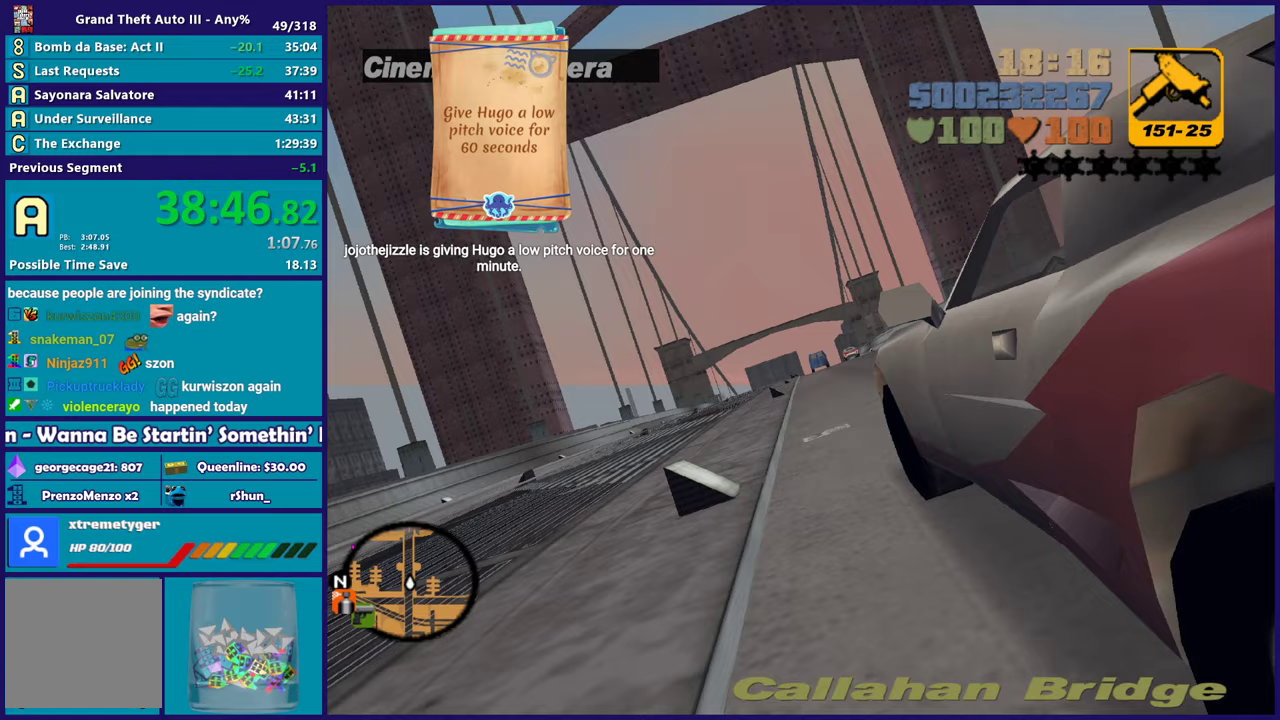
{"buttons": ["R2"], "left_stick": "center", "right_stick": "center", "events": []}
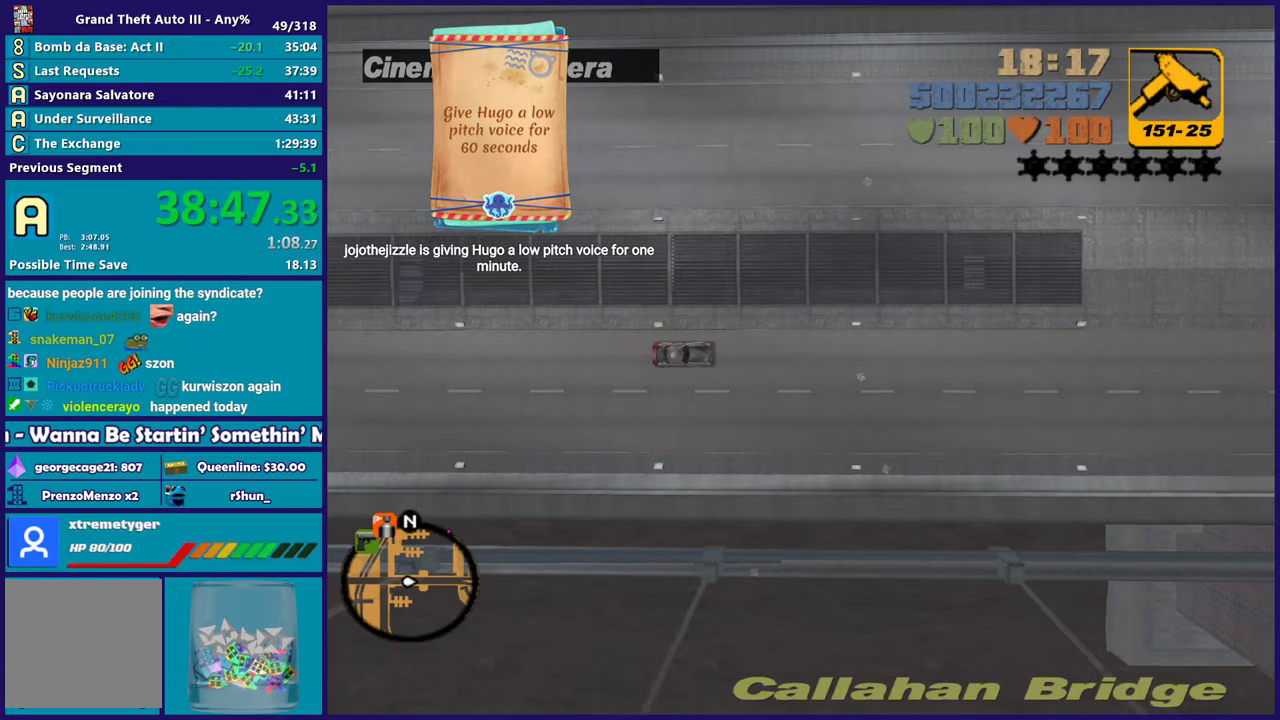
{"buttons": ["R2"], "left_stick": "center", "right_stick": "center", "events": [[267, "left_stick", "down-right"], [350, "left_stick", "center"]]}
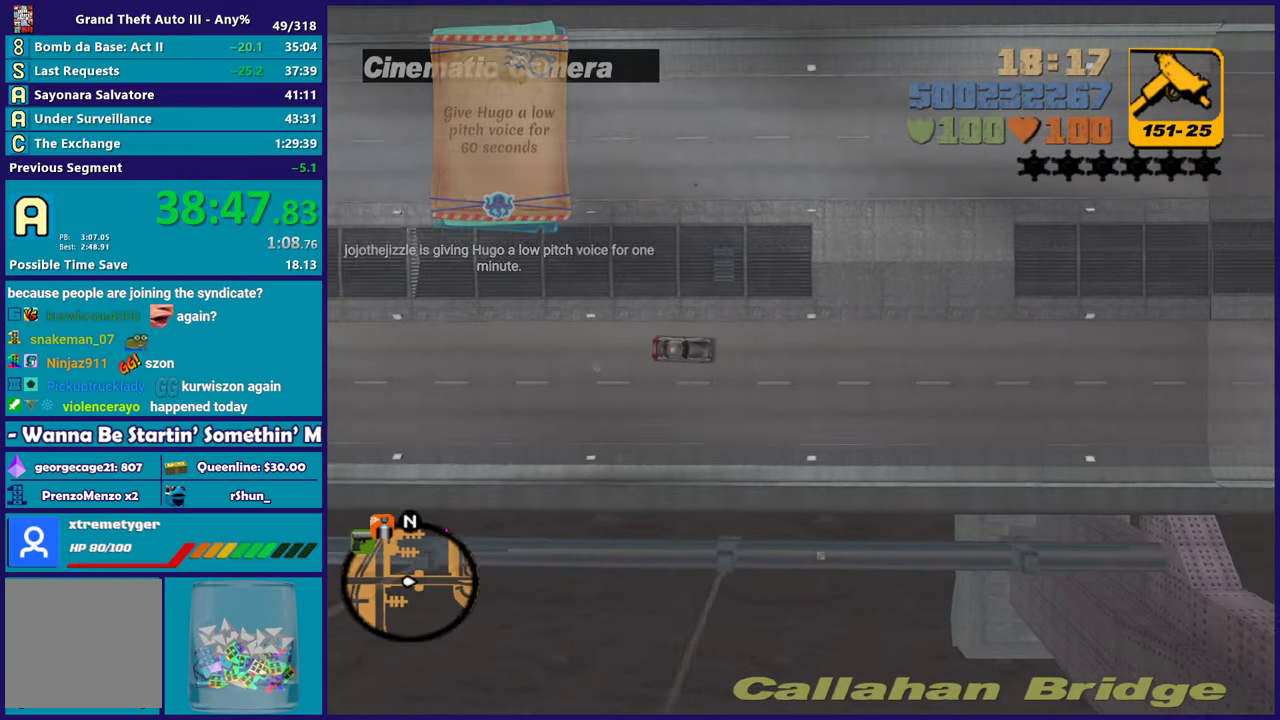
{"buttons": ["R2"], "left_stick": "center", "right_stick": "center", "events": []}
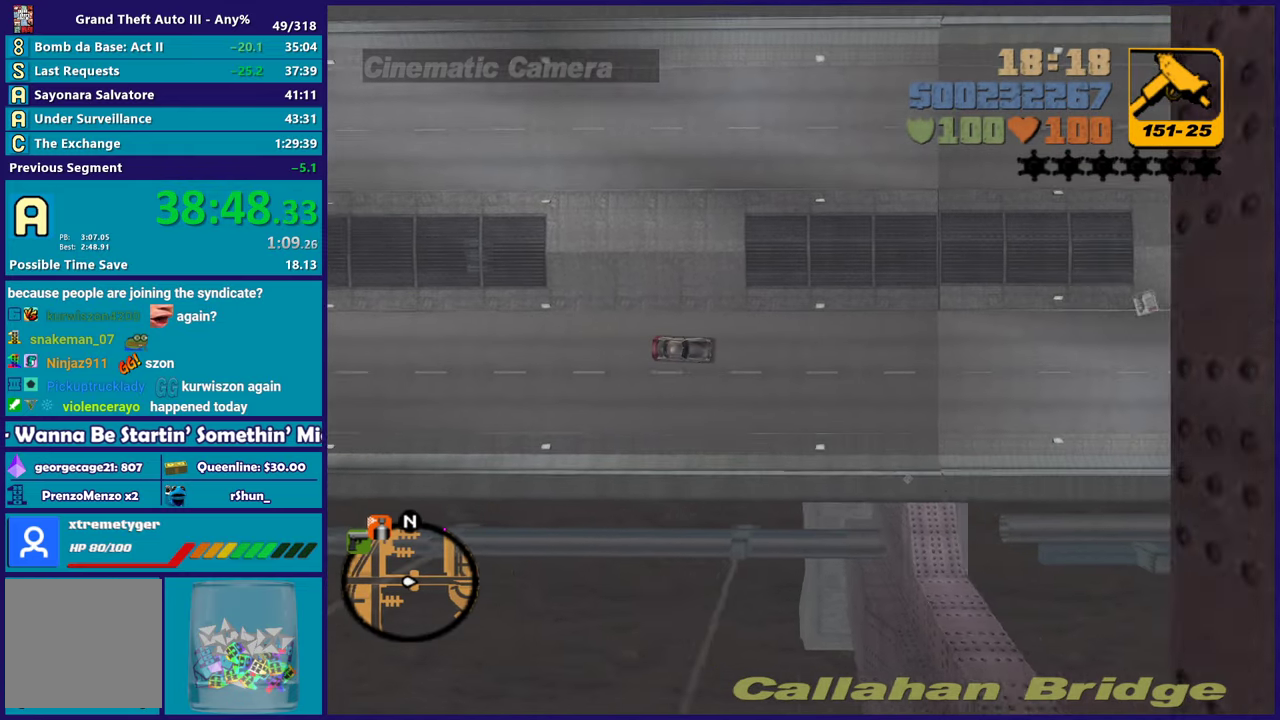
{"buttons": ["R2"], "left_stick": "center", "right_stick": "center", "events": []}
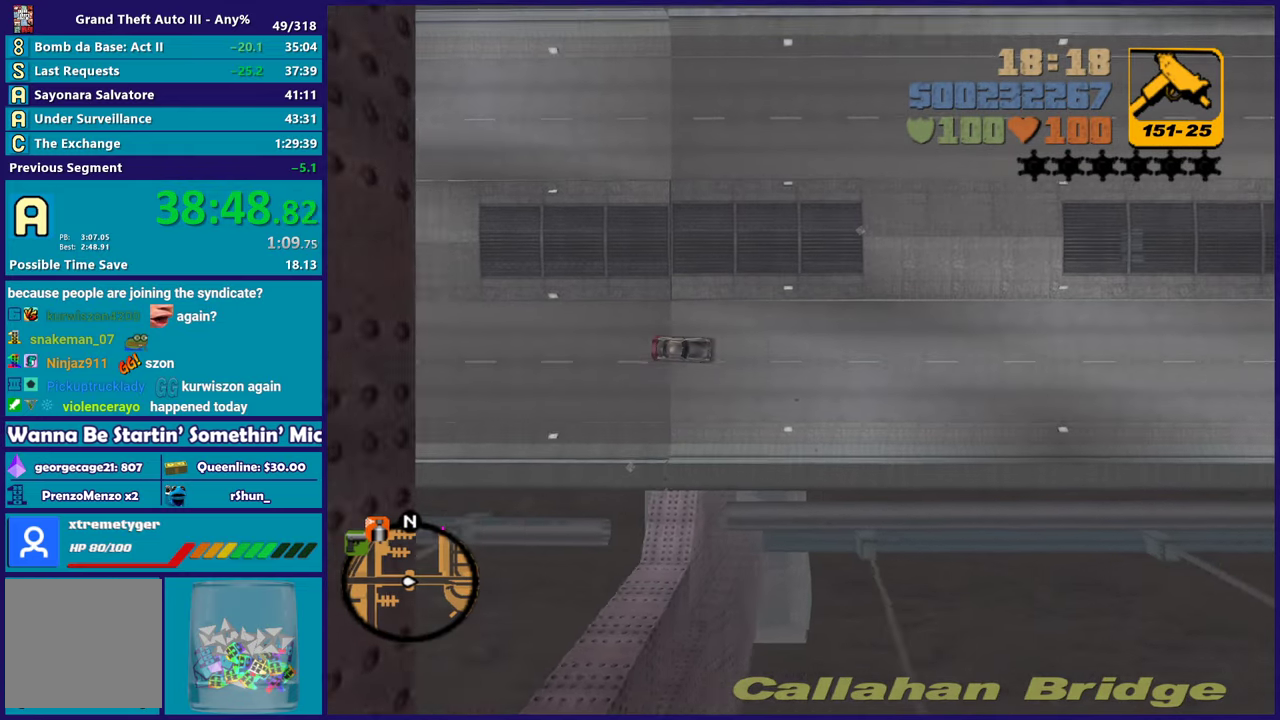
{"buttons": ["R2"], "left_stick": "center", "right_stick": "center", "events": []}
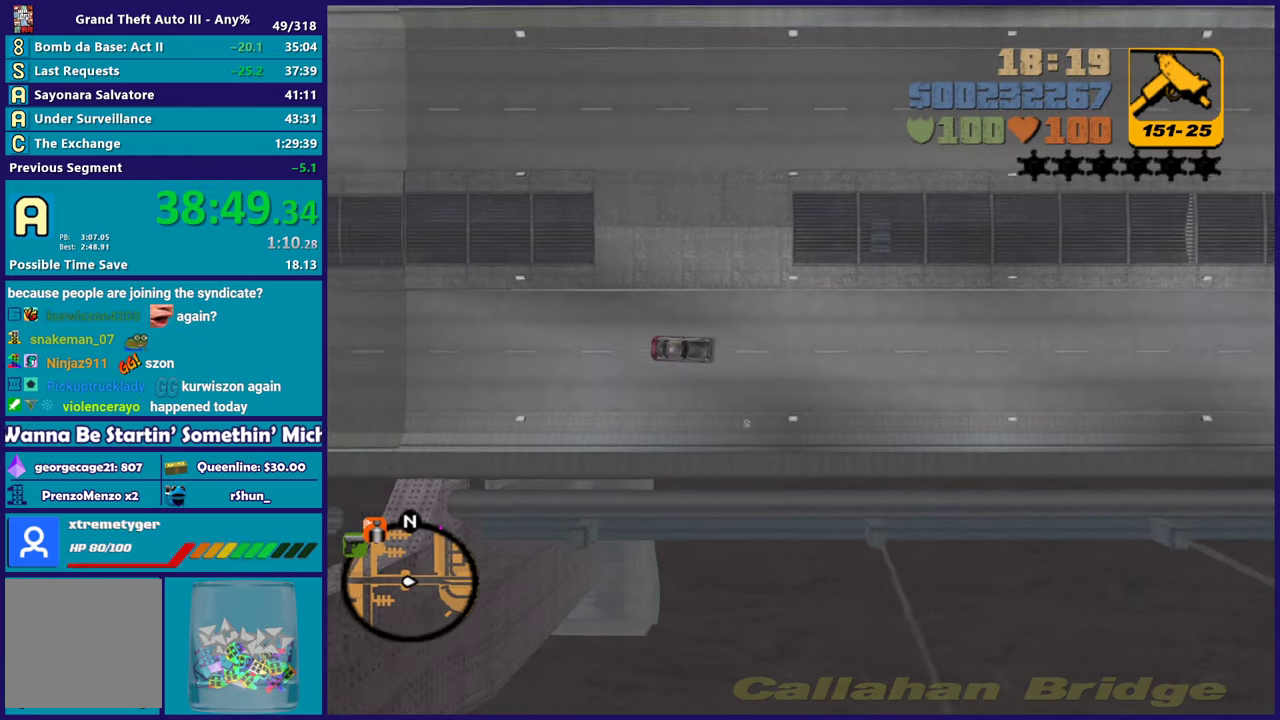
{"buttons": ["R2"], "left_stick": "center", "right_stick": "center", "events": []}
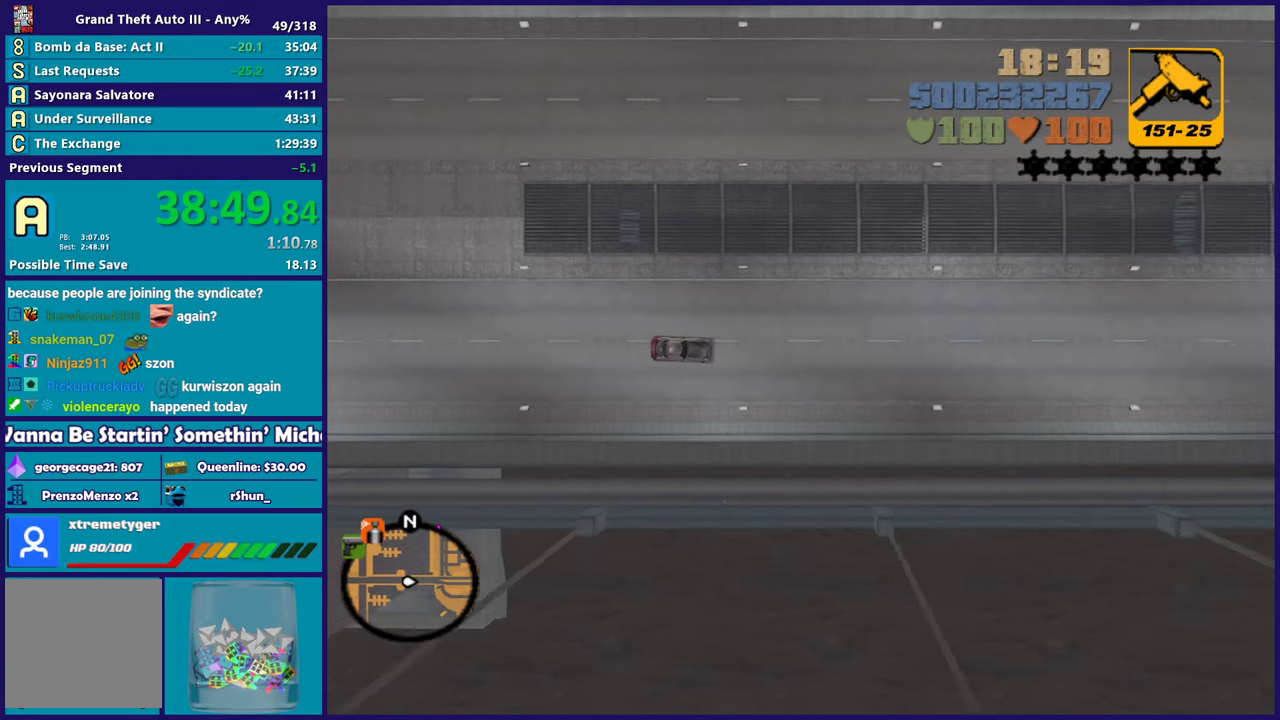
{"buttons": ["R2"], "left_stick": "center", "right_stick": "center", "events": [[83, "left_stick", "up-left"], [150, "left_stick", "center"]]}
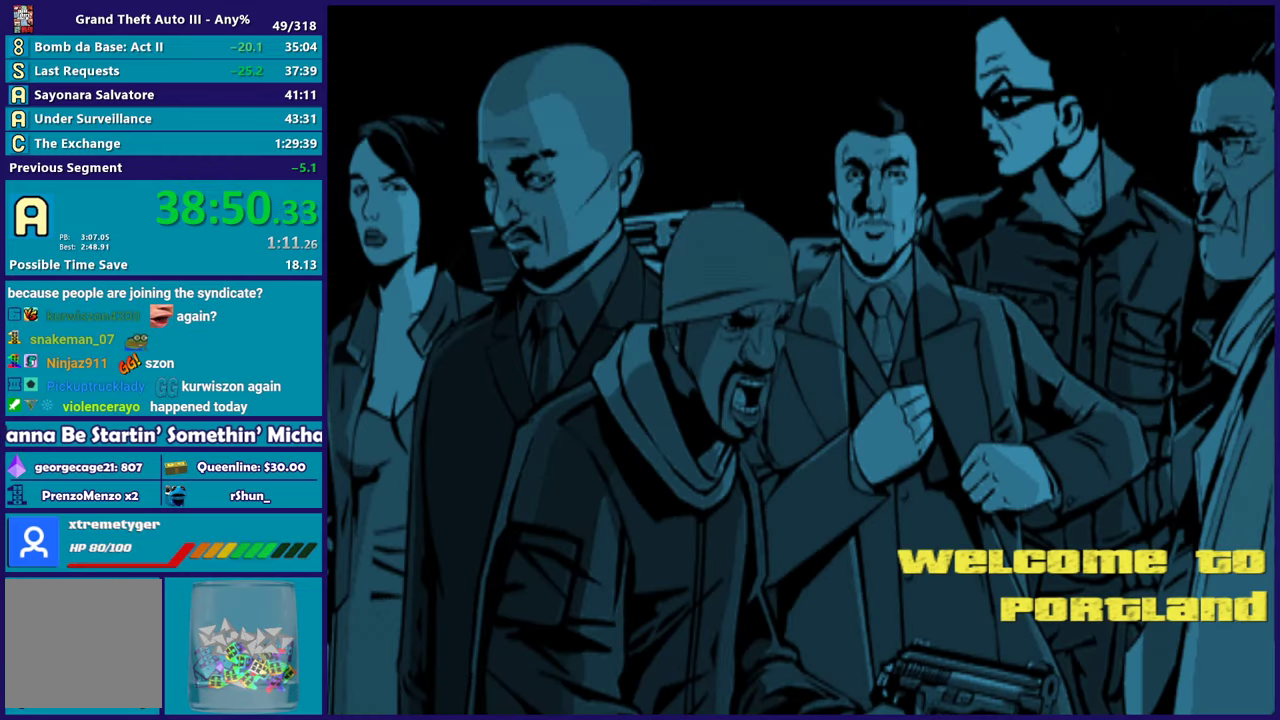
{"buttons": ["R2"], "left_stick": "center", "right_stick": "center", "events": []}
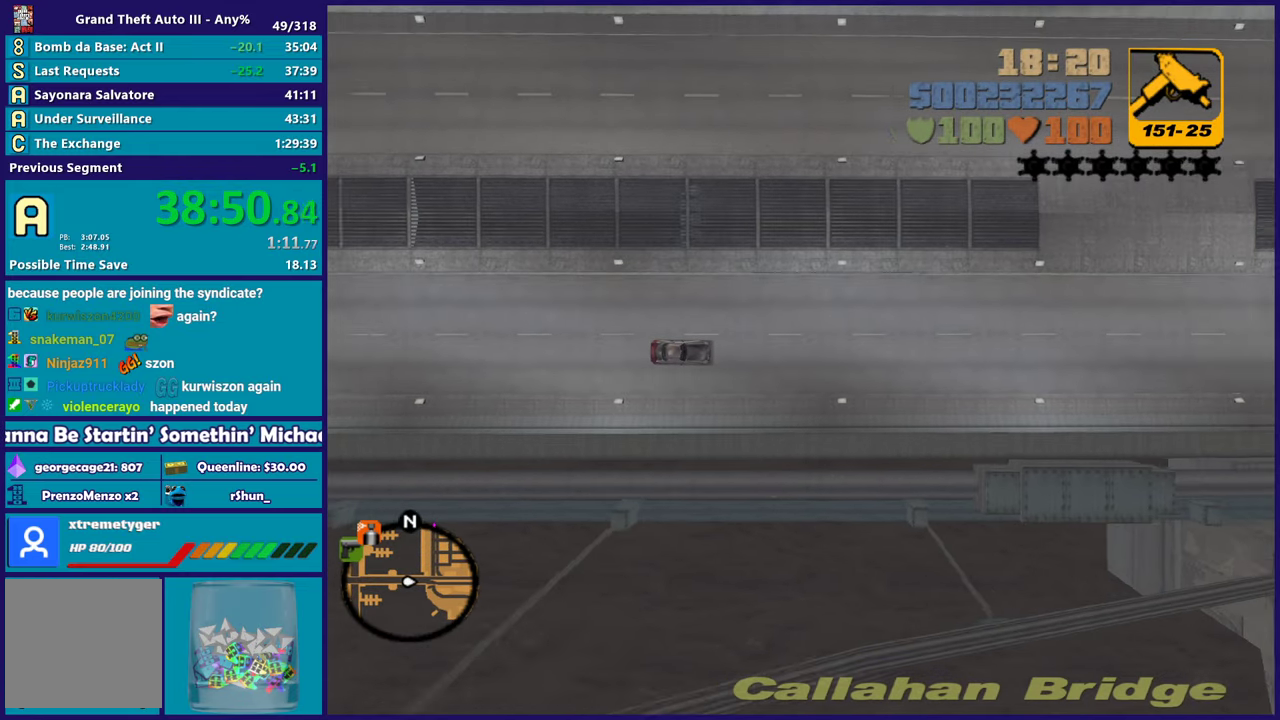
{"buttons": ["R2"], "left_stick": "center", "right_stick": "center", "events": [[167, "left_stick", "up-left"], [250, "left_stick", "center"]]}
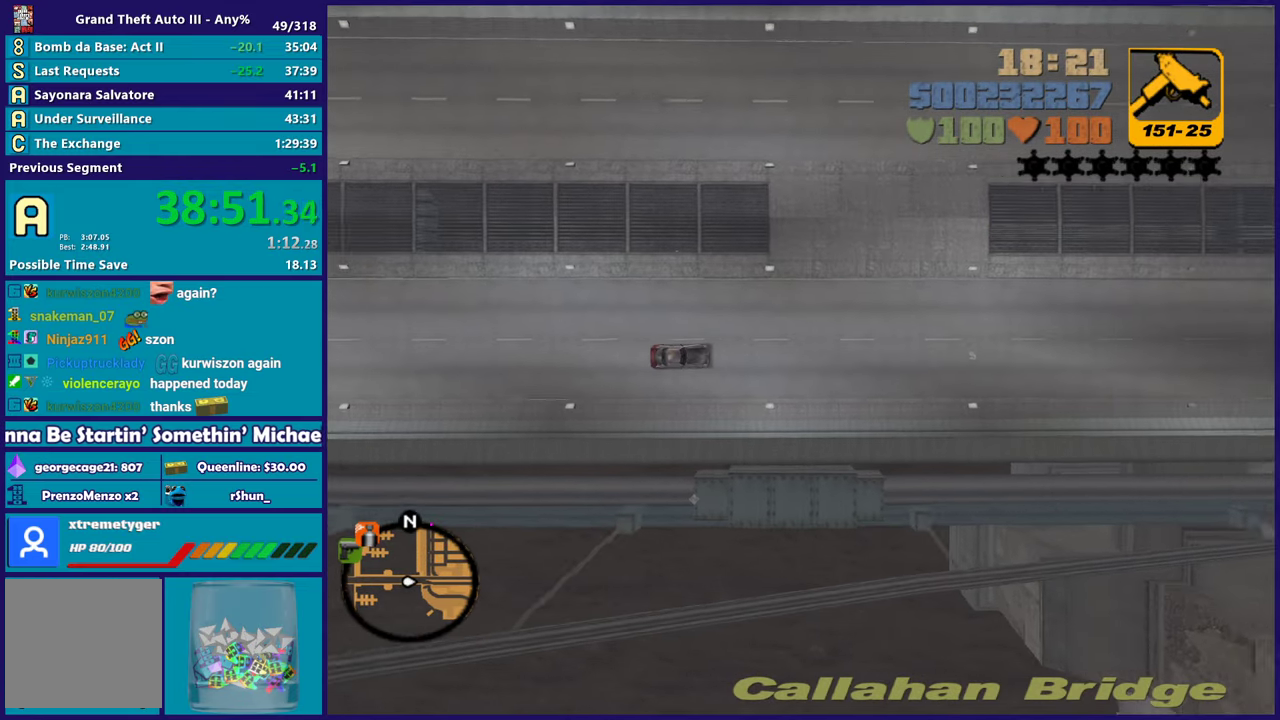
{"buttons": ["R2"], "left_stick": "center", "right_stick": "center", "events": []}
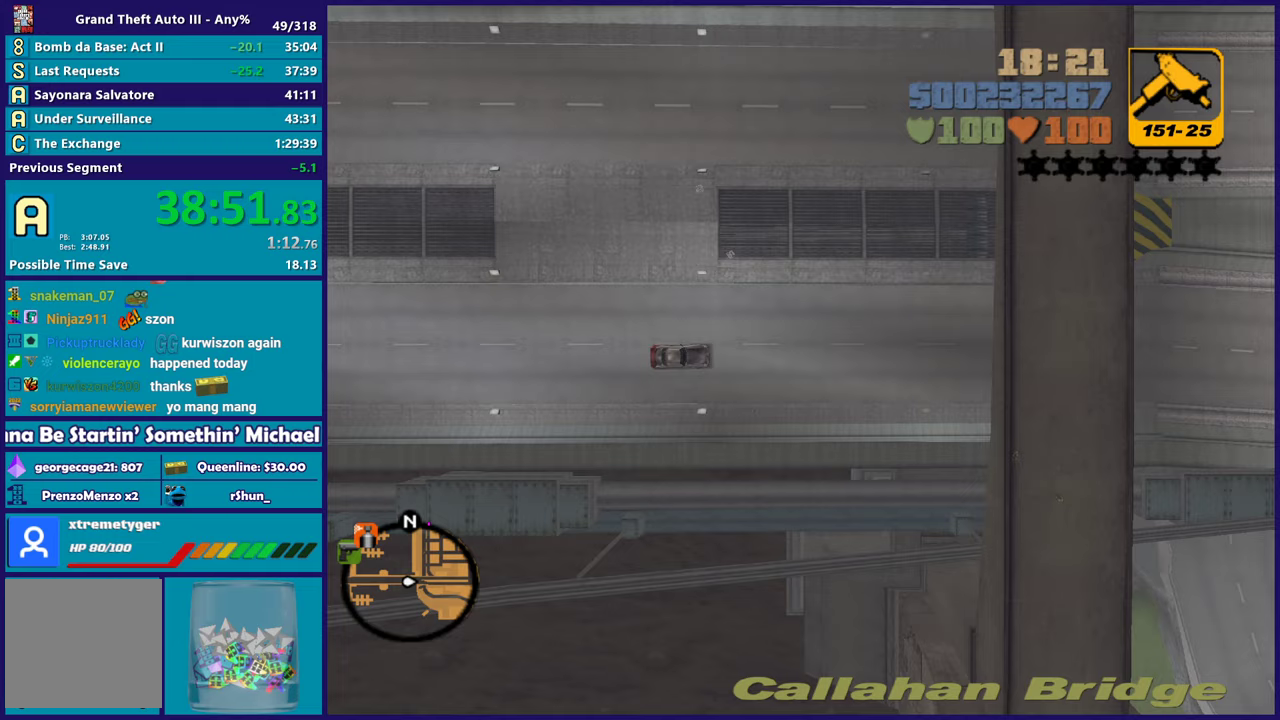
{"buttons": ["R2"], "left_stick": "down-right", "right_stick": "center", "events": [[450, "left_stick", "down-right"]]}
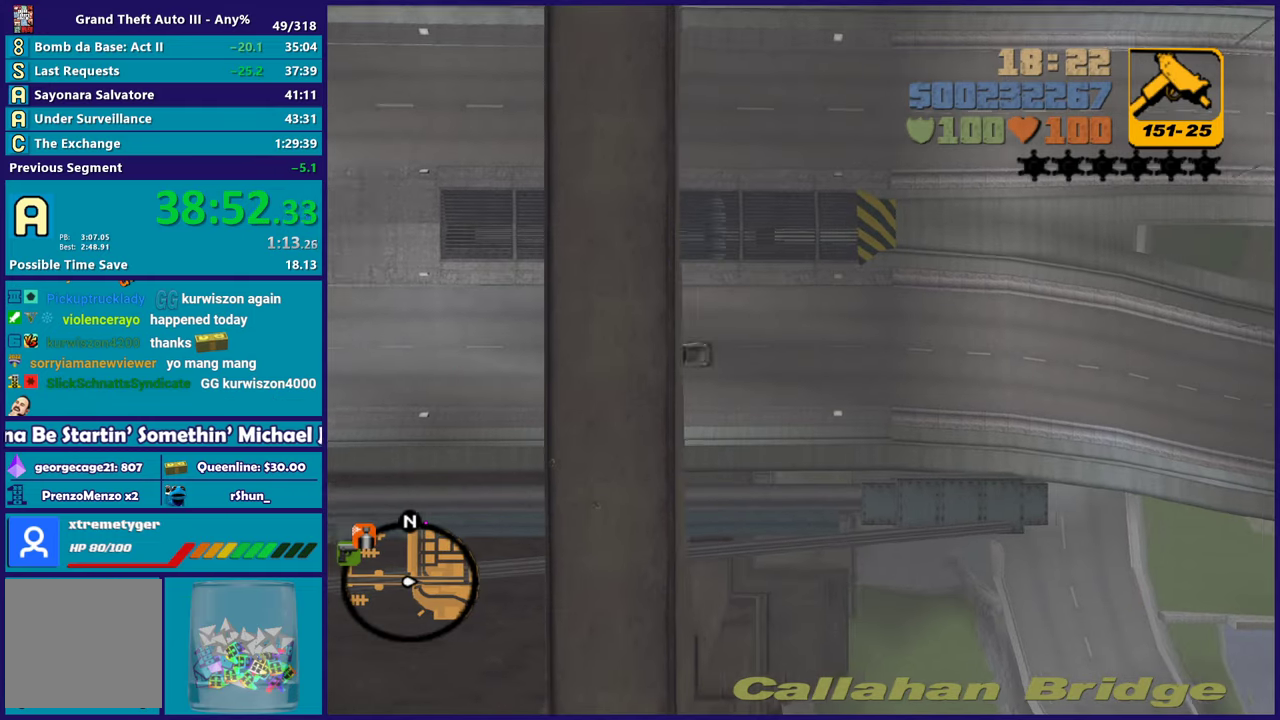
{"buttons": ["R2"], "left_stick": "down-right", "right_stick": "center", "events": [[50, "left_stick", "center"], [500, "left_stick", "down-right"]]}
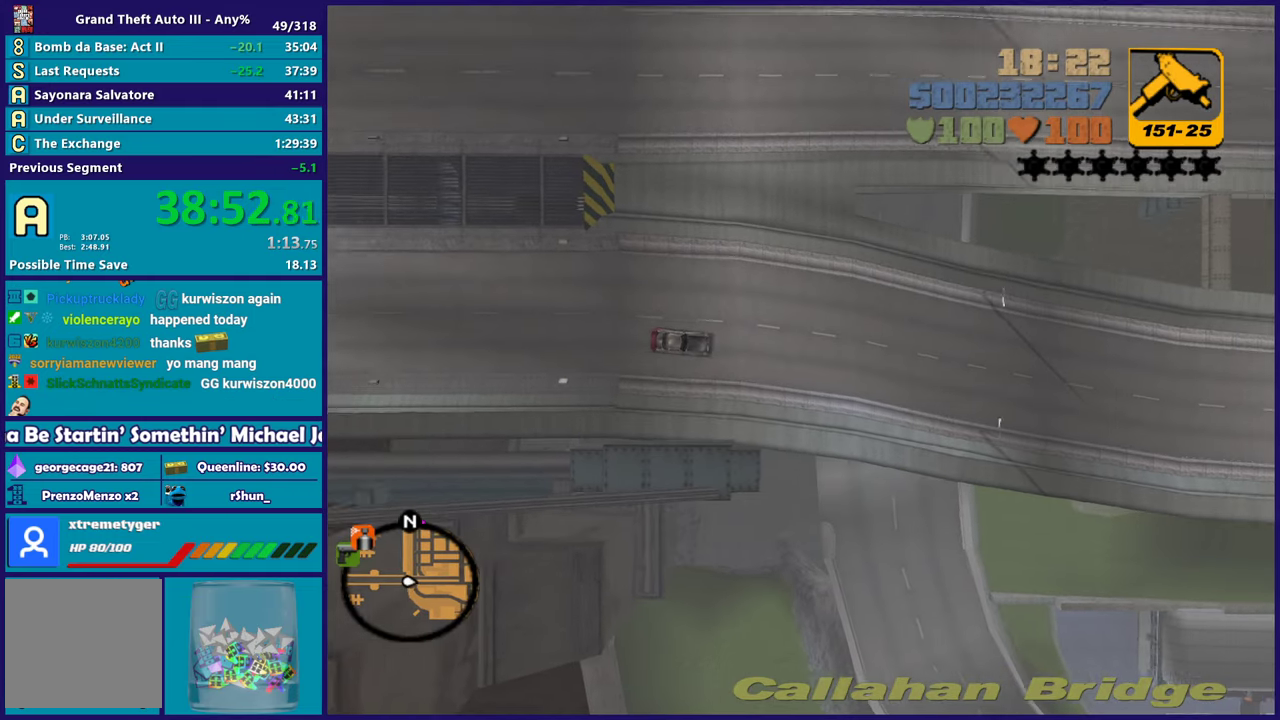
{"buttons": ["R2"], "left_stick": "center", "right_stick": "center", "events": [[133, "left_stick", "center"]]}
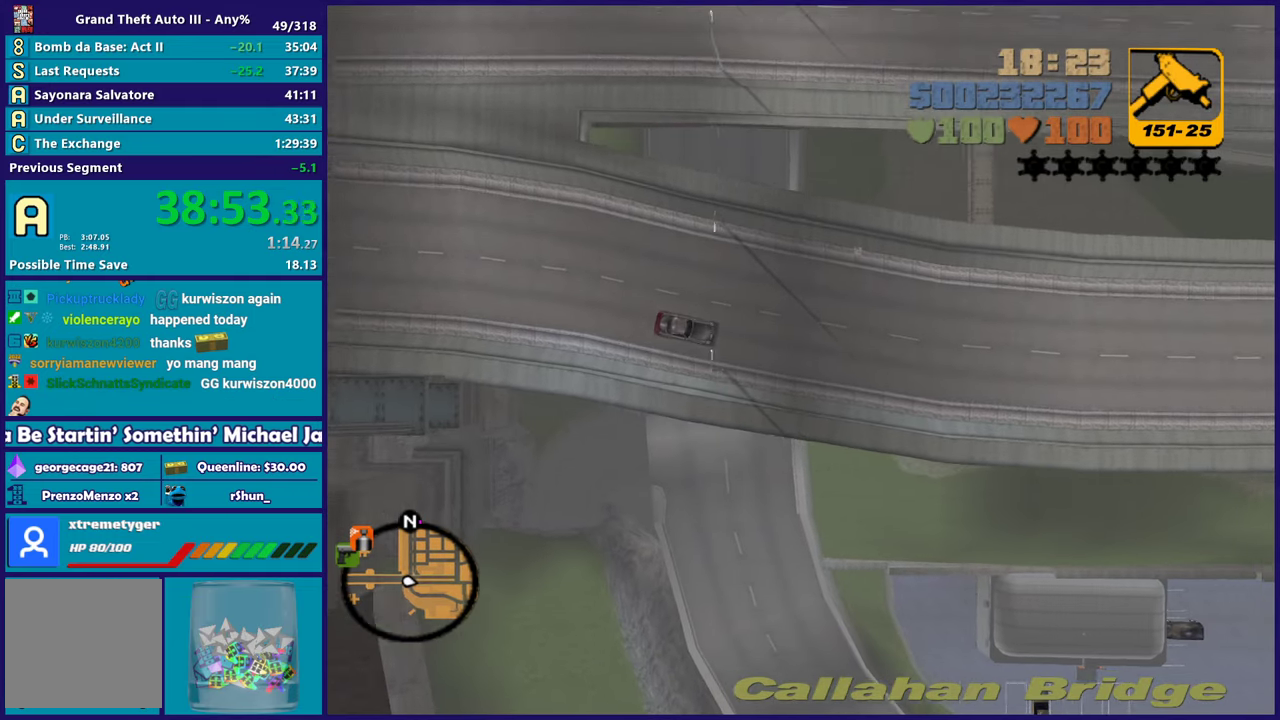
{"buttons": ["R2"], "left_stick": "up-left", "right_stick": "center", "events": [[17, "left_stick", "left"], [133, "left_stick", "down-right"], [250, "left_stick", "center"], [467, "left_stick", "up-left"]]}
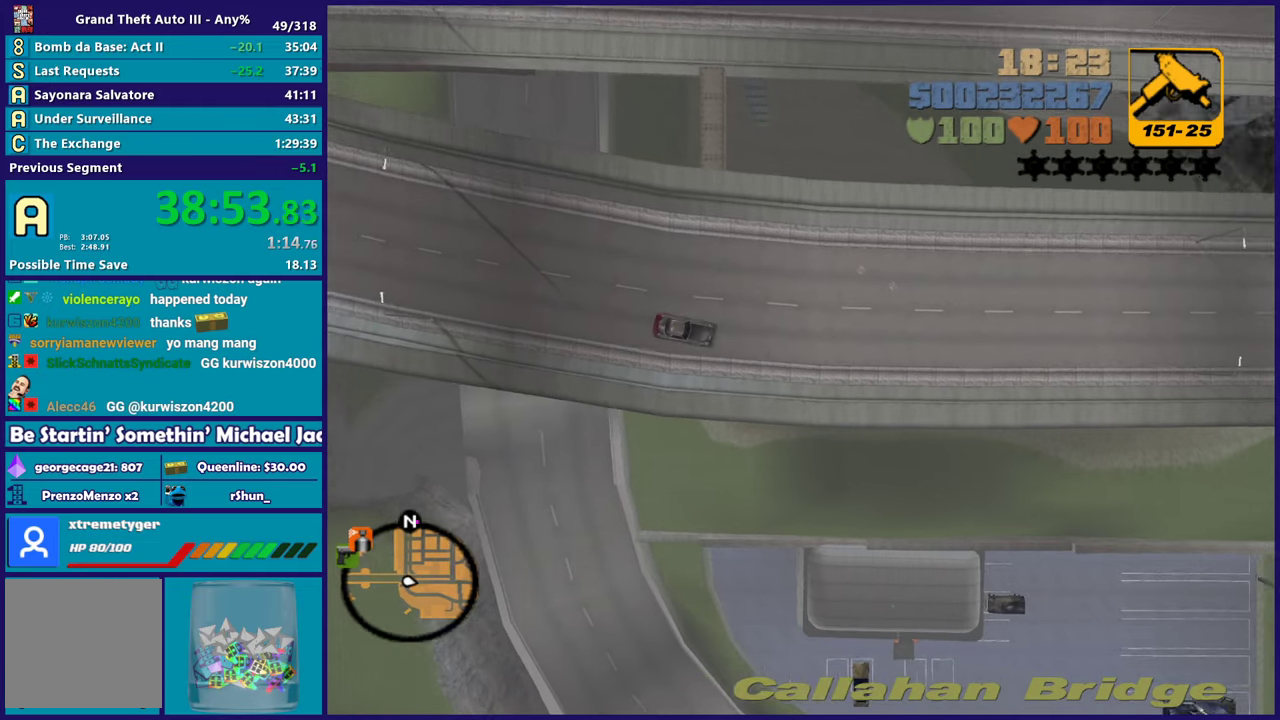
{"buttons": ["R2"], "left_stick": "center", "right_stick": "center", "events": [[83, "left_stick", "center"], [250, "left_stick", "up-left"], [350, "left_stick", "center"]]}
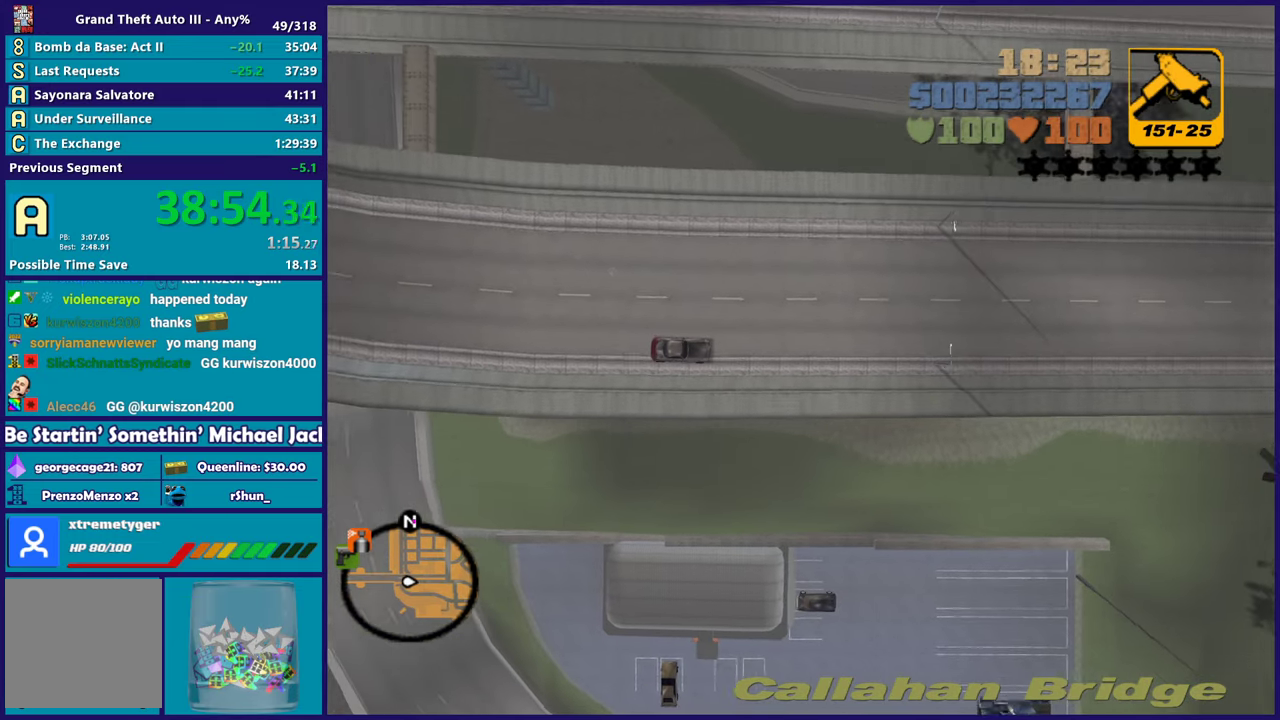
{"buttons": ["R2"], "left_stick": "right", "right_stick": "center", "events": [[17, "left_stick", "left"], [150, "left_stick", "center"], [483, "left_stick", "right"]]}
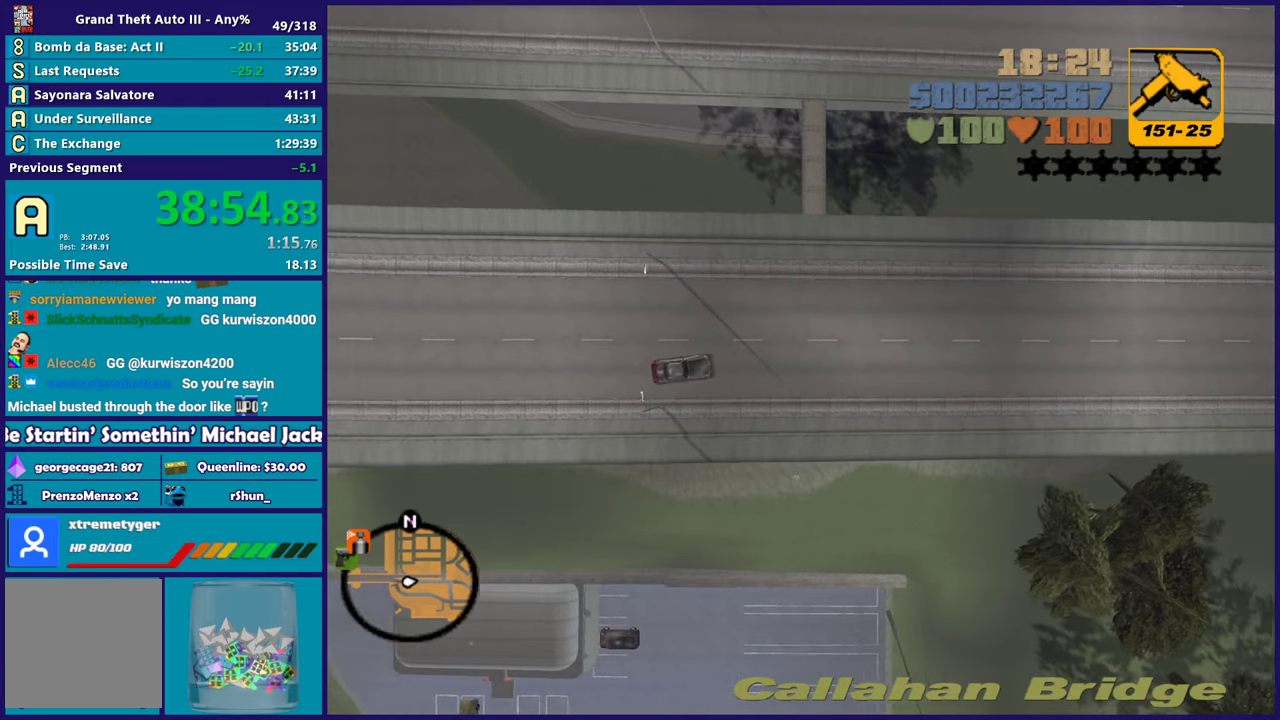
{"buttons": [], "left_stick": "center", "right_stick": "center", "events": [[67, "R2", "up"], [83, "left_stick", "center"]]}
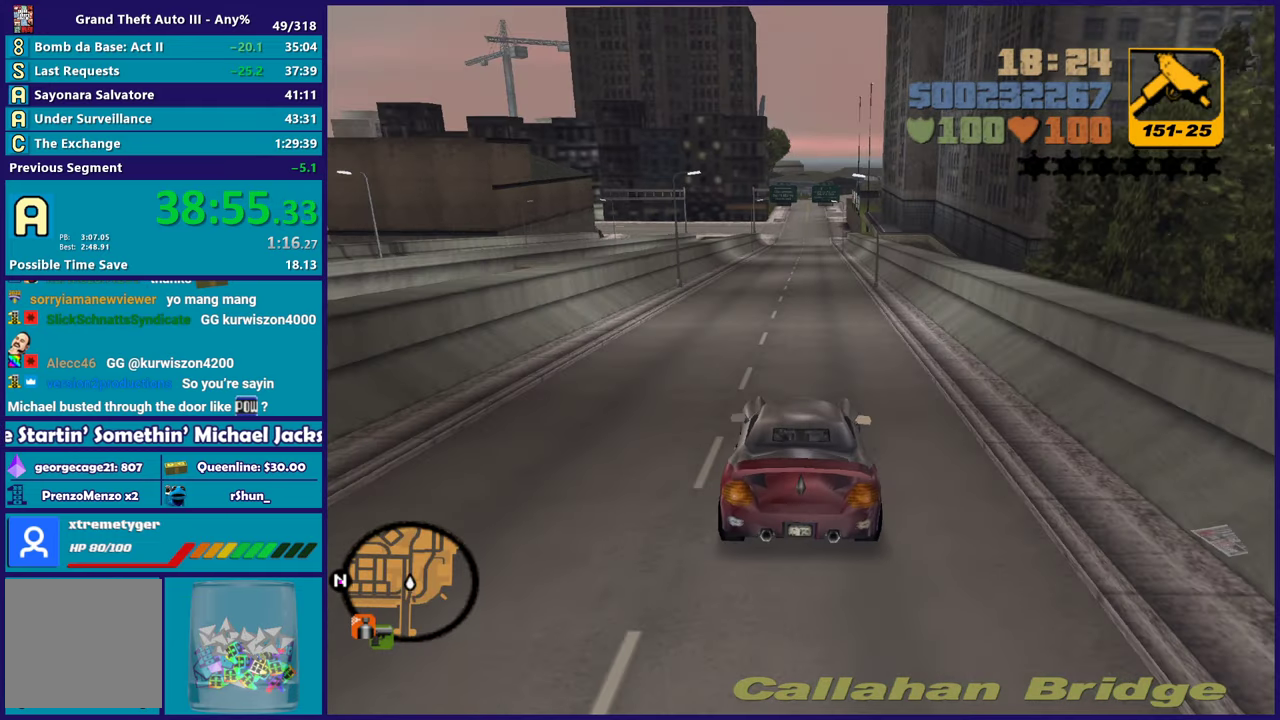
{"buttons": [], "left_stick": "center", "right_stick": "center", "events": [[233, "left_stick", "down-right"], [333, "left_stick", "center"], [417, "left_stick", "up-left"], [500, "left_stick", "center"]]}
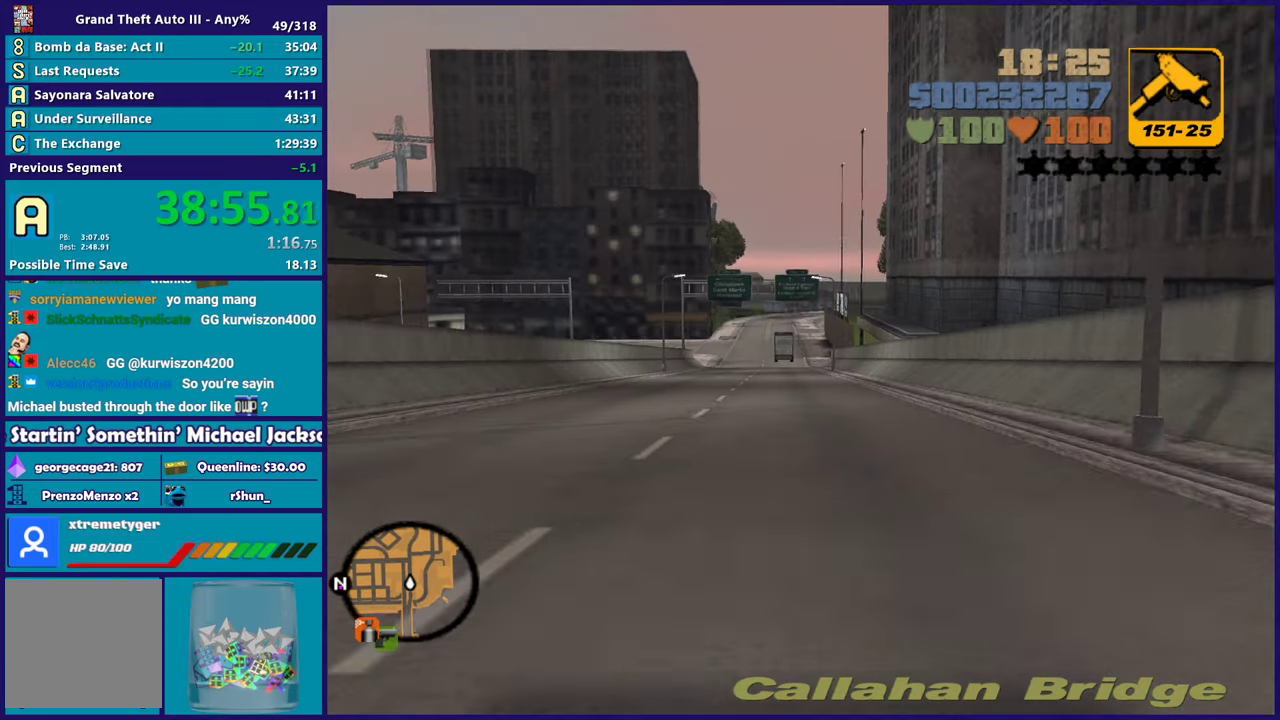
{"buttons": [], "left_stick": "center", "right_stick": "center", "events": []}
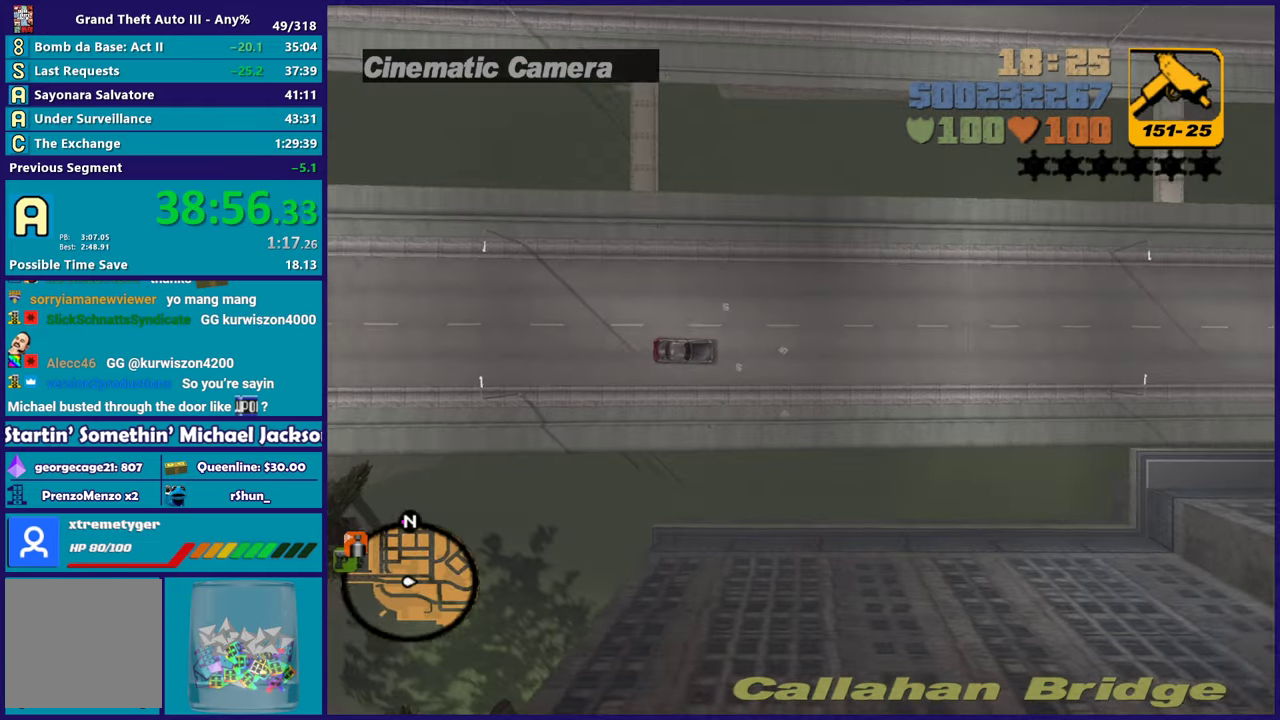
{"buttons": [], "left_stick": "center", "right_stick": "center", "events": [[217, "left_stick", "up-left"], [267, "left_stick", "center"]]}